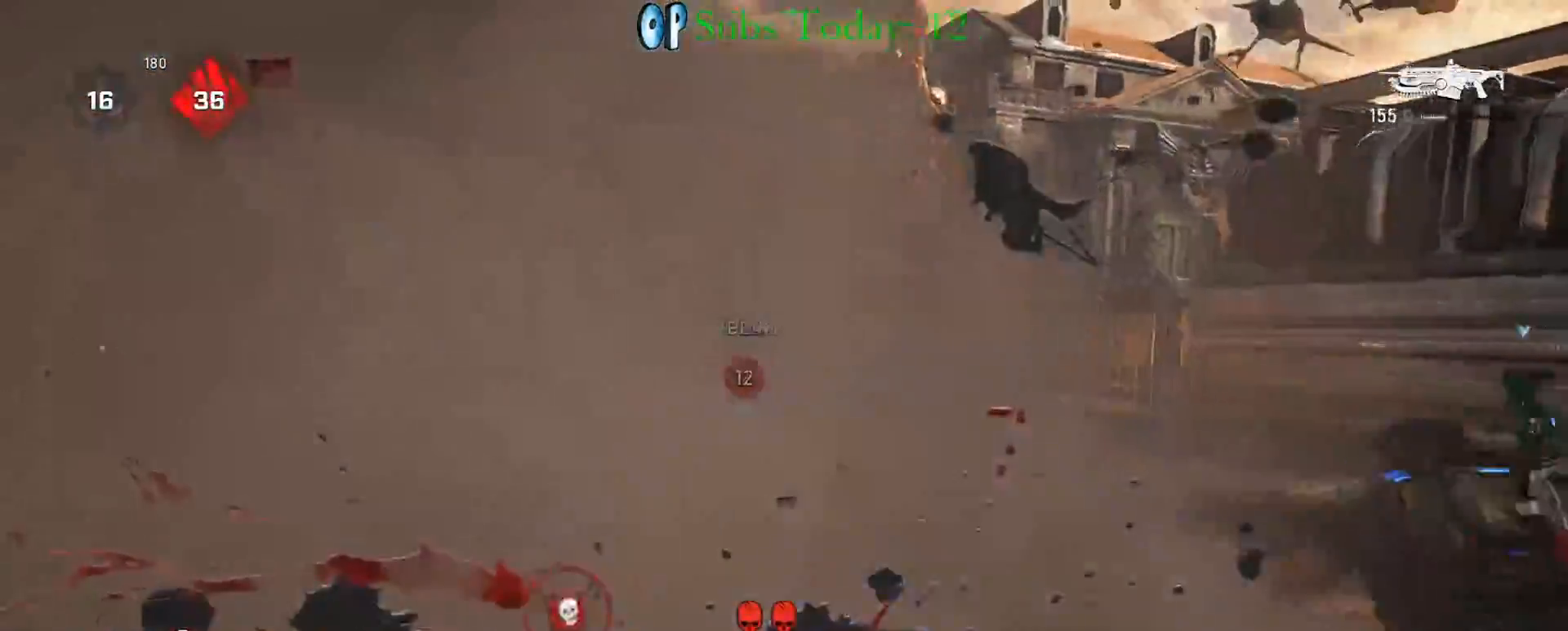
Gameplay with a controller (Xbox layout); each line is a JSON object with the inputs held at the frame after it. "events" lists button and stick changes between this image and that frame as [ms after this image, input, new state], when the widget could be followed in between.
{"buttons": ["R2"], "left_stick": "right", "right_stick": "center", "events": [[100, "right_stick", "left"], [417, "right_stick", "center"]]}
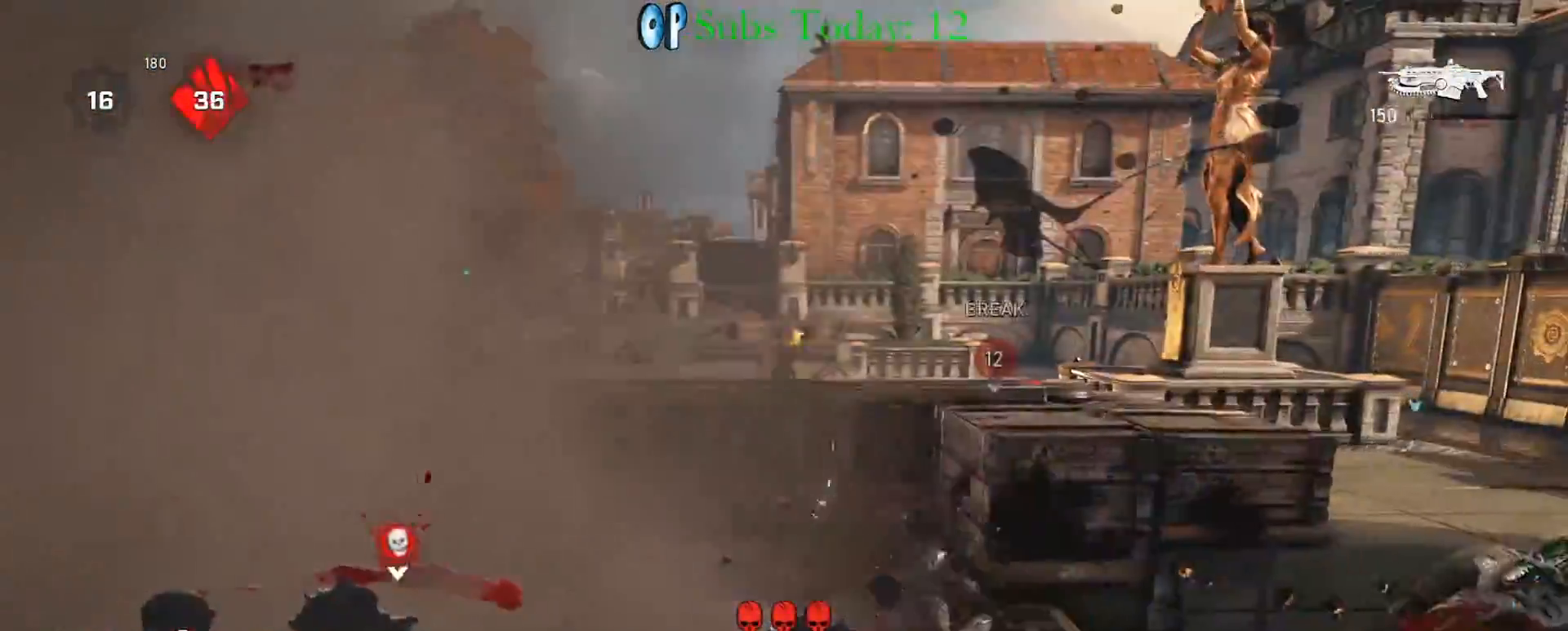
{"buttons": ["X"], "left_stick": "center", "right_stick": "right", "events": [[317, "X", "down"], [317, "left_stick", "center"], [333, "DPAD_DOWN", "down"], [400, "DPAD_DOWN", "up"], [417, "right_stick", "right"], [467, "R2", "up"]]}
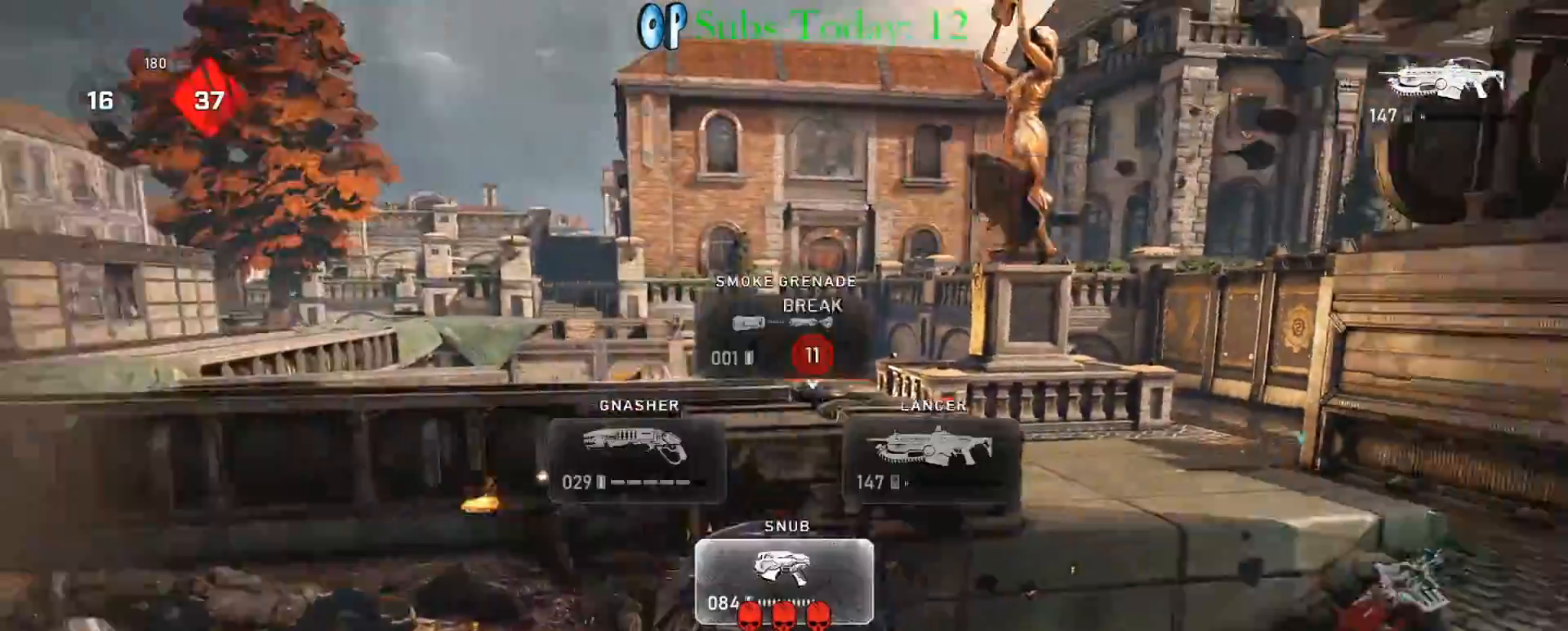
{"buttons": ["A", "X"], "left_stick": "up-right", "right_stick": "center", "events": [[17, "left_stick", "up"], [50, "right_stick", "center"], [133, "A", "down"], [200, "A", "up"], [267, "A", "down"], [283, "X", "up"], [317, "left_stick", "down"], [350, "A", "up"], [383, "X", "down"], [417, "left_stick", "up-right"], [467, "A", "down"]]}
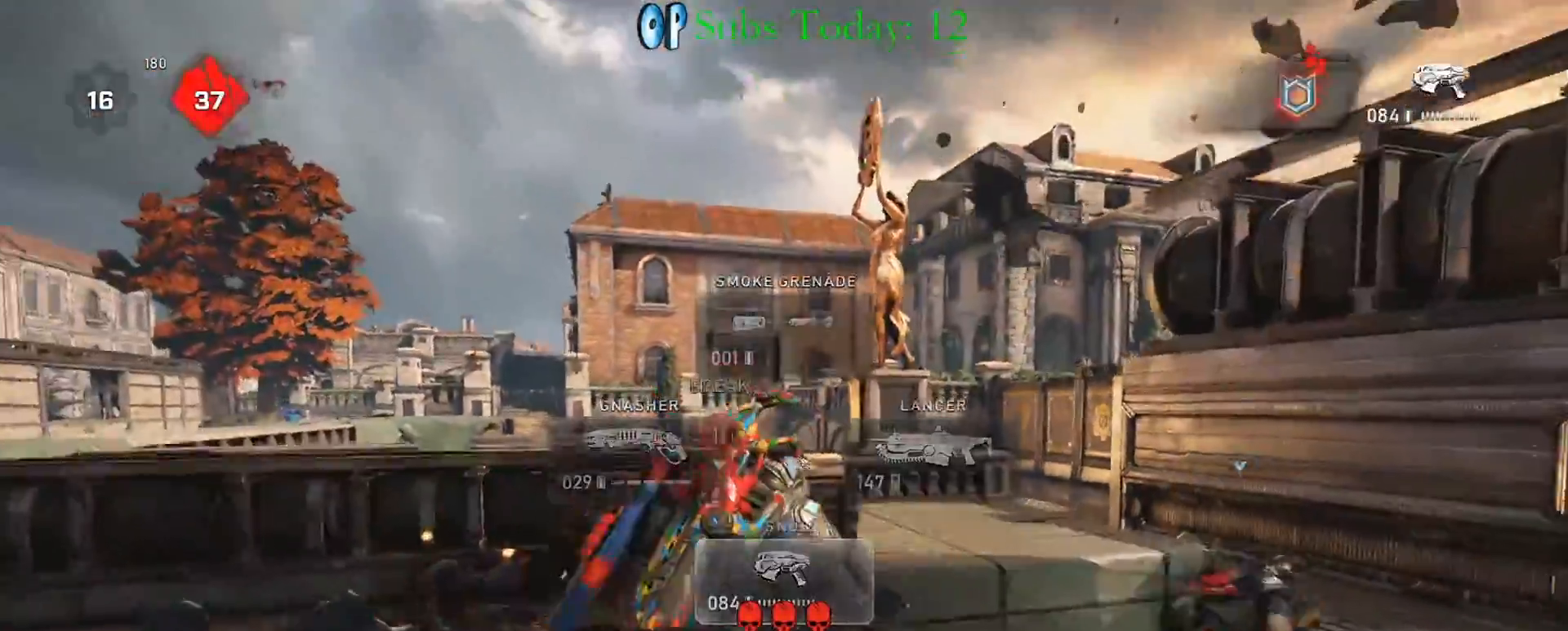
{"buttons": ["A"], "left_stick": "up", "right_stick": "center", "events": [[67, "A", "up"], [100, "A", "down"], [100, "right_stick", "down-left"], [200, "A", "up"], [250, "A", "down"], [250, "X", "up"], [250, "right_stick", "center"], [300, "A", "up"], [450, "A", "down"], [450, "left_stick", "up"]]}
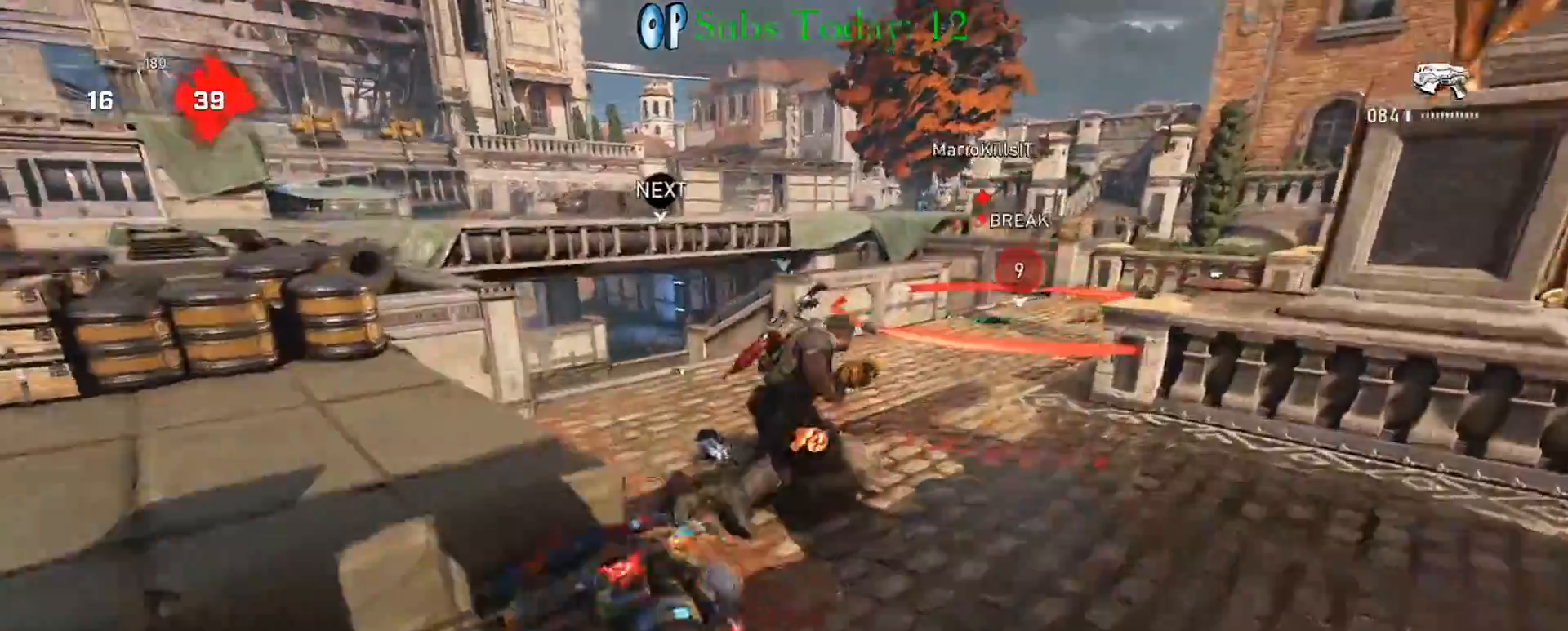
{"buttons": ["X", "L1"], "left_stick": "up-left", "right_stick": "center", "events": [[50, "A", "up"], [50, "X", "down"], [83, "A", "down"], [83, "L1", "down"], [83, "left_stick", "center"], [183, "A", "up"], [400, "left_stick", "up-left"]]}
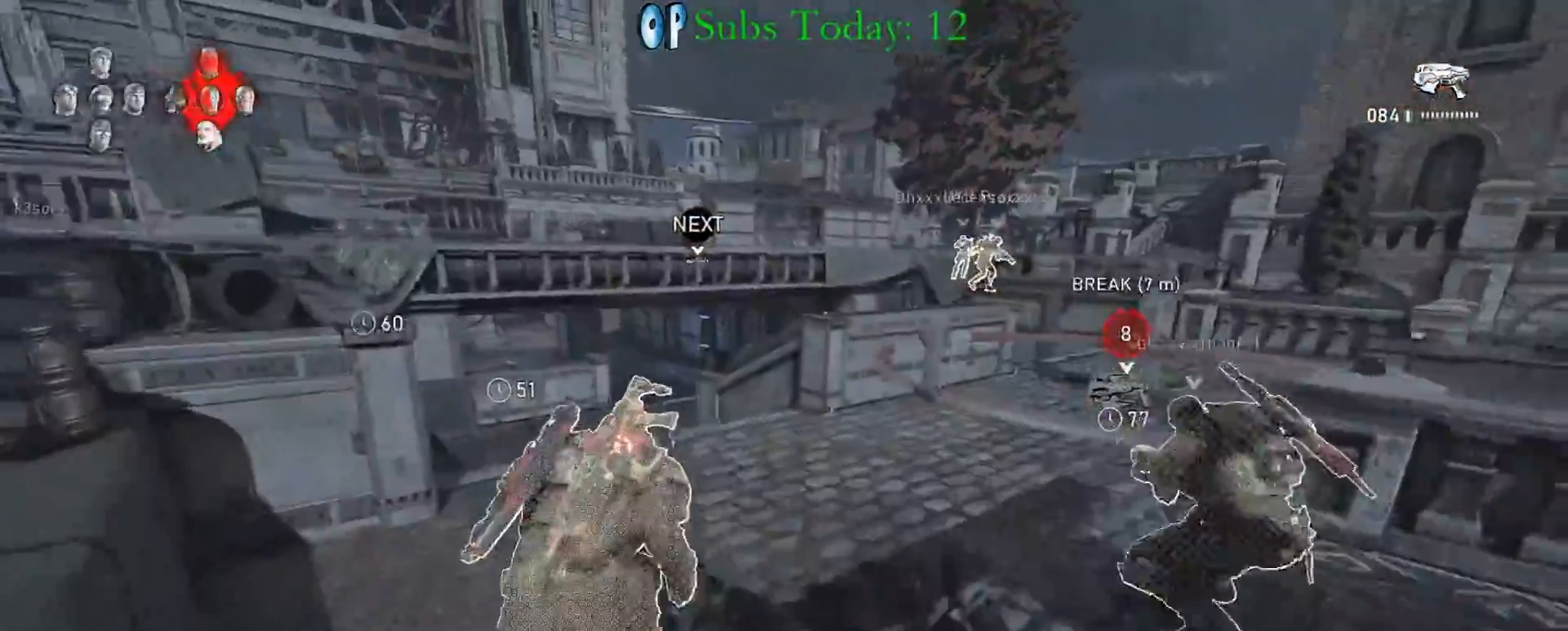
{"buttons": ["X"], "left_stick": "up-left", "right_stick": "center", "events": [[117, "left_stick", "center"], [233, "left_stick", "up-left"], [450, "L1", "up"]]}
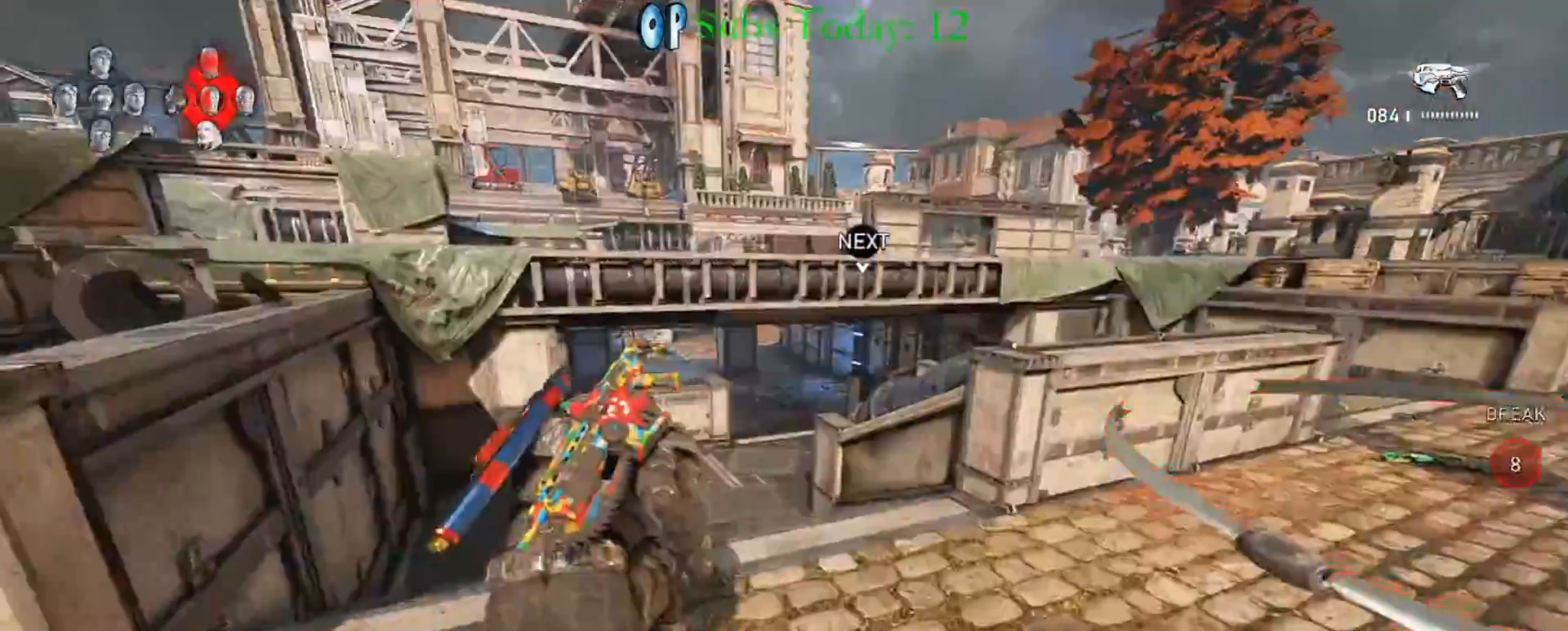
{"buttons": ["X", "L1"], "left_stick": "up", "right_stick": "center", "events": [[33, "L1", "down"], [333, "left_stick", "up"]]}
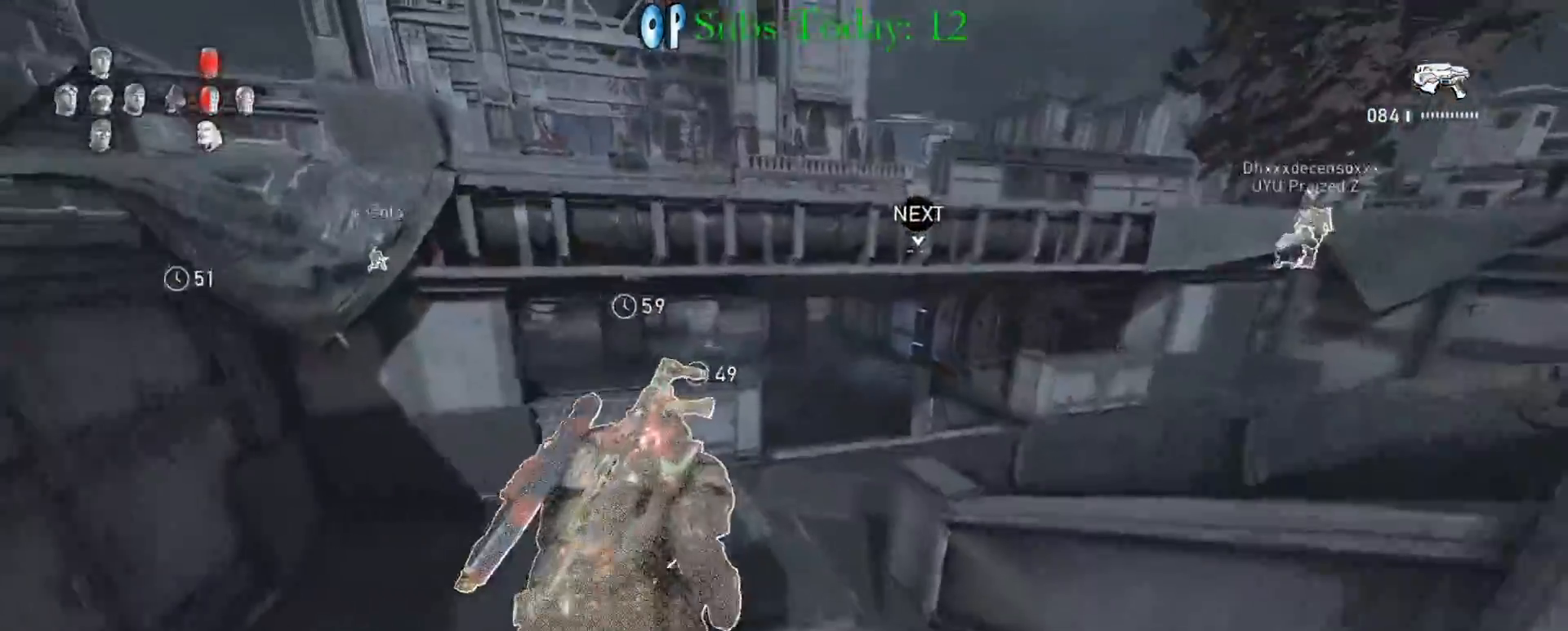
{"buttons": ["X"], "left_stick": "up", "right_stick": "down", "events": [[83, "A", "down"], [150, "A", "up"], [217, "A", "down"], [300, "A", "up"], [317, "right_stick", "down"], [417, "L1", "up"]]}
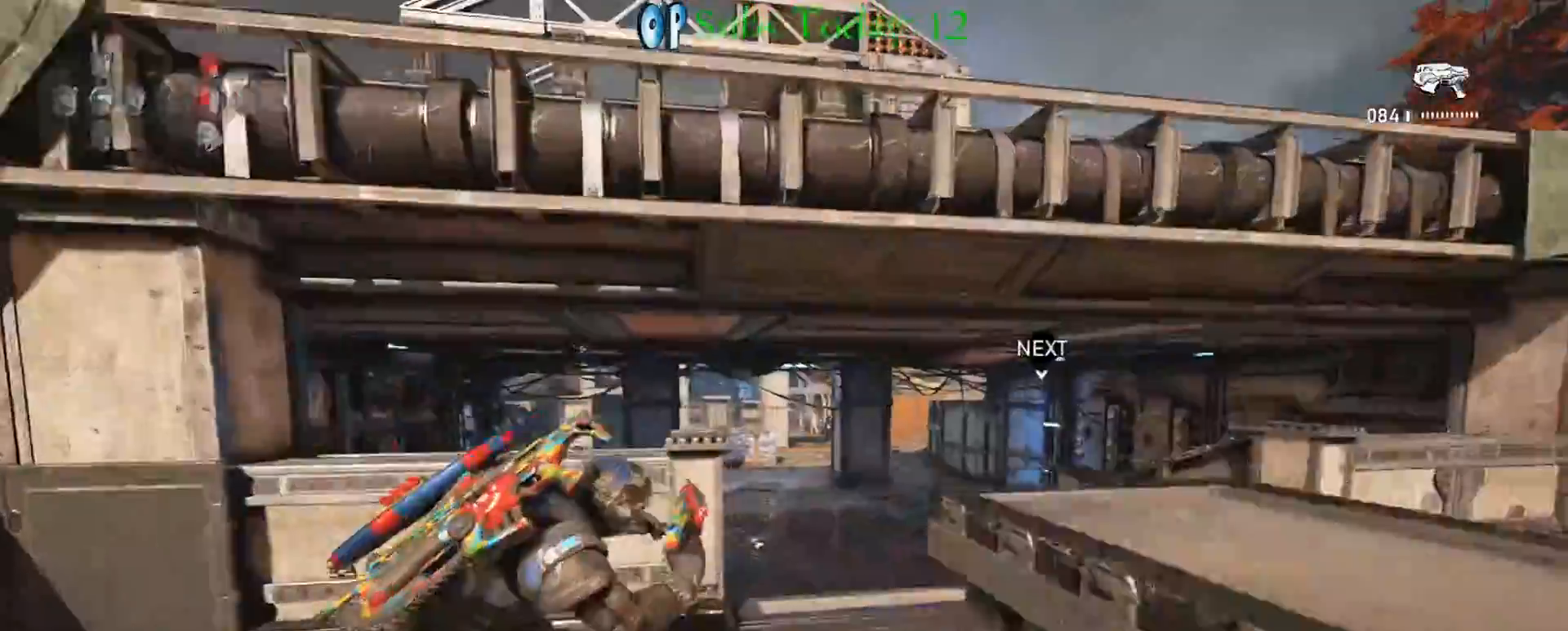
{"buttons": ["X", "L1"], "left_stick": "up", "right_stick": "center", "events": [[50, "A", "down"], [150, "A", "up"], [167, "L1", "down"], [200, "A", "down"], [300, "A", "up"], [300, "right_stick", "center"], [383, "A", "down"], [483, "A", "up"]]}
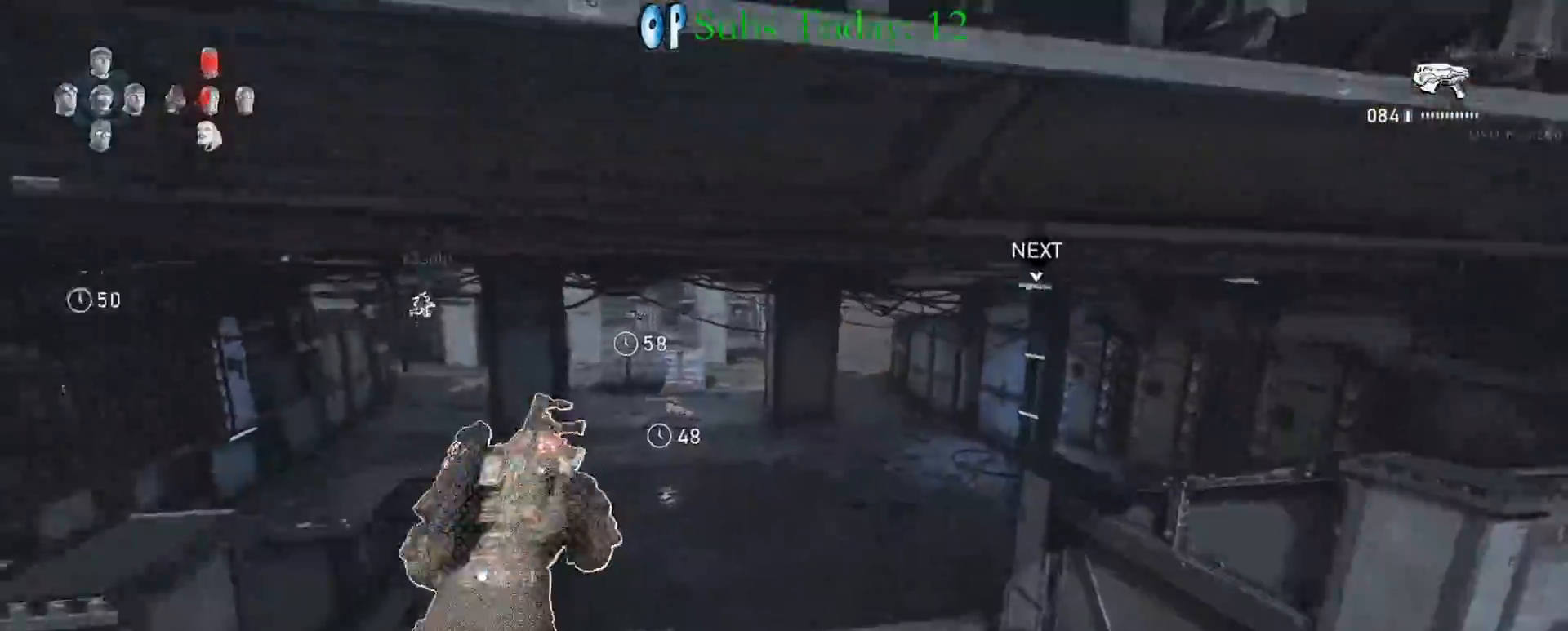
{"buttons": ["X", "L1"], "left_stick": "up", "right_stick": "center", "events": []}
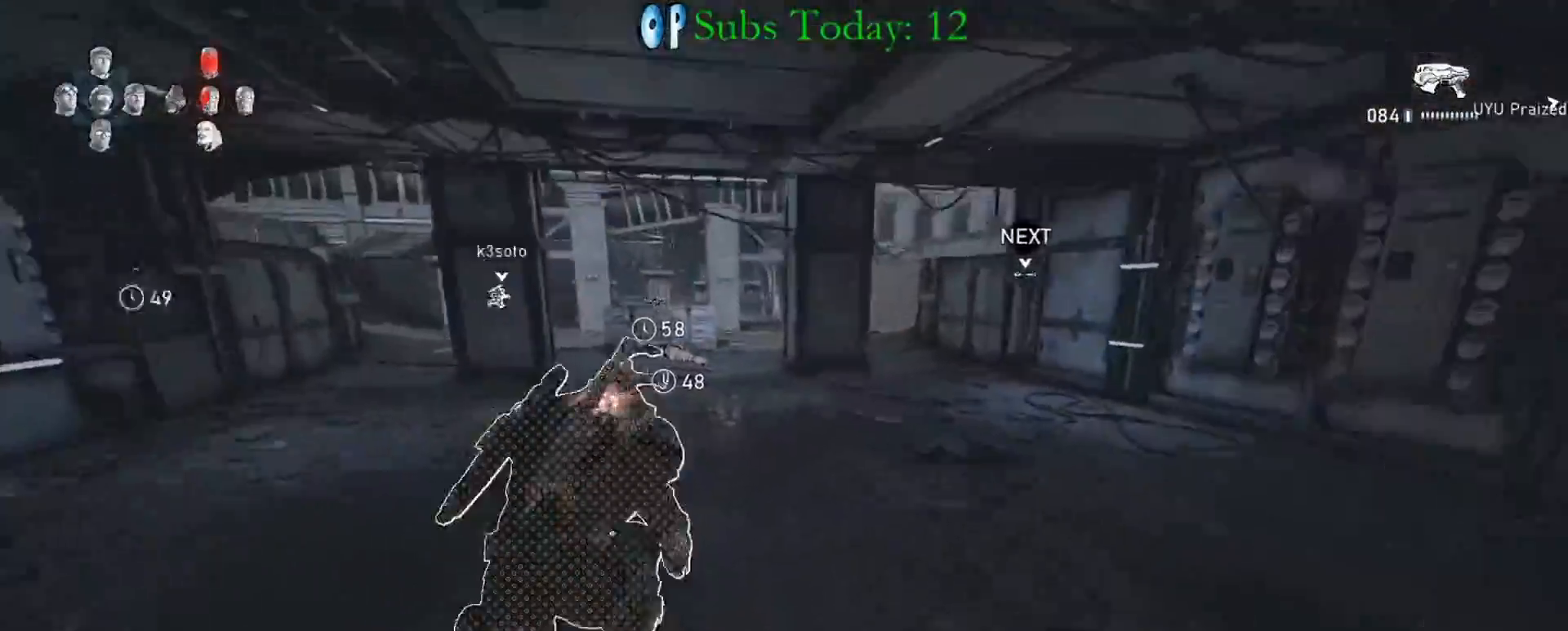
{"buttons": ["X", "L1"], "left_stick": "center", "right_stick": "center", "events": [[267, "left_stick", "center"]]}
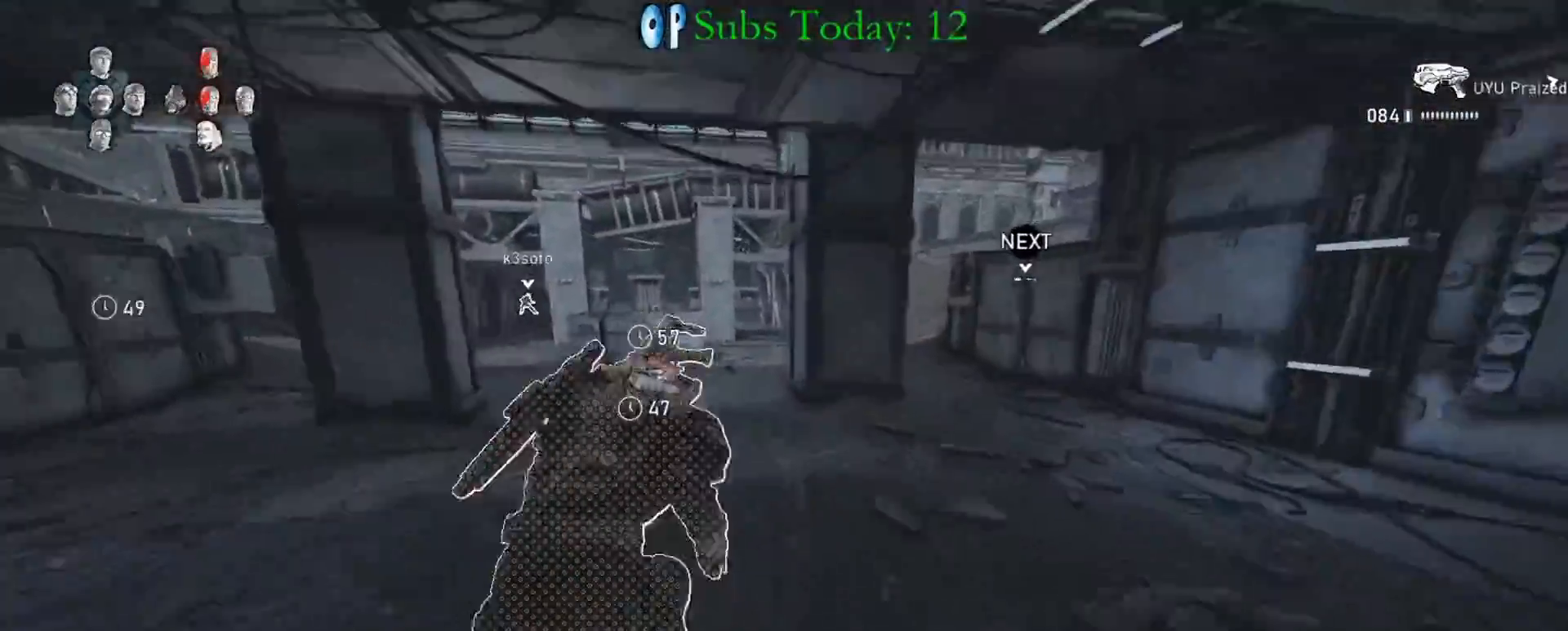
{"buttons": ["X", "L1"], "left_stick": "up-left", "right_stick": "center", "events": [[50, "L1", "up"], [150, "L1", "down"], [400, "left_stick", "up-left"]]}
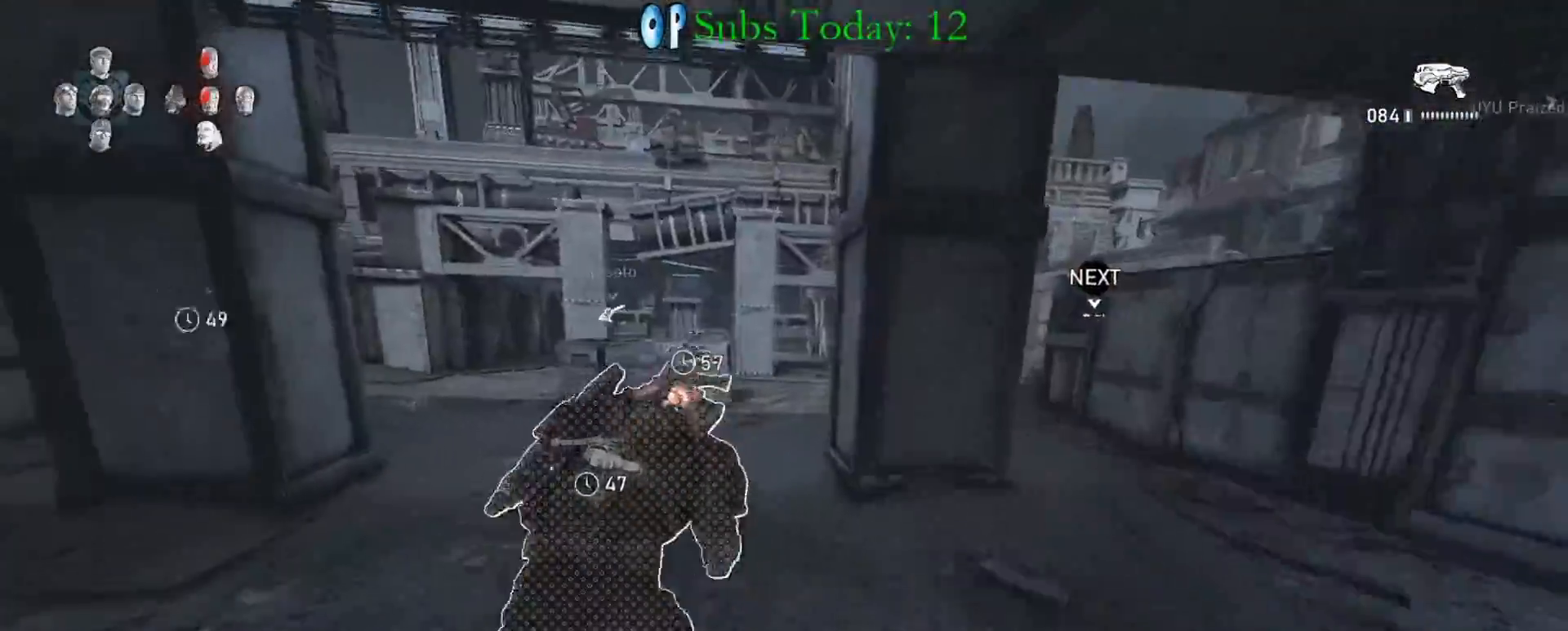
{"buttons": ["X", "L1"], "left_stick": "up-right", "right_stick": "center", "events": [[133, "left_stick", "up-right"], [217, "A", "down"], [300, "A", "up"], [383, "A", "down"], [483, "A", "up"]]}
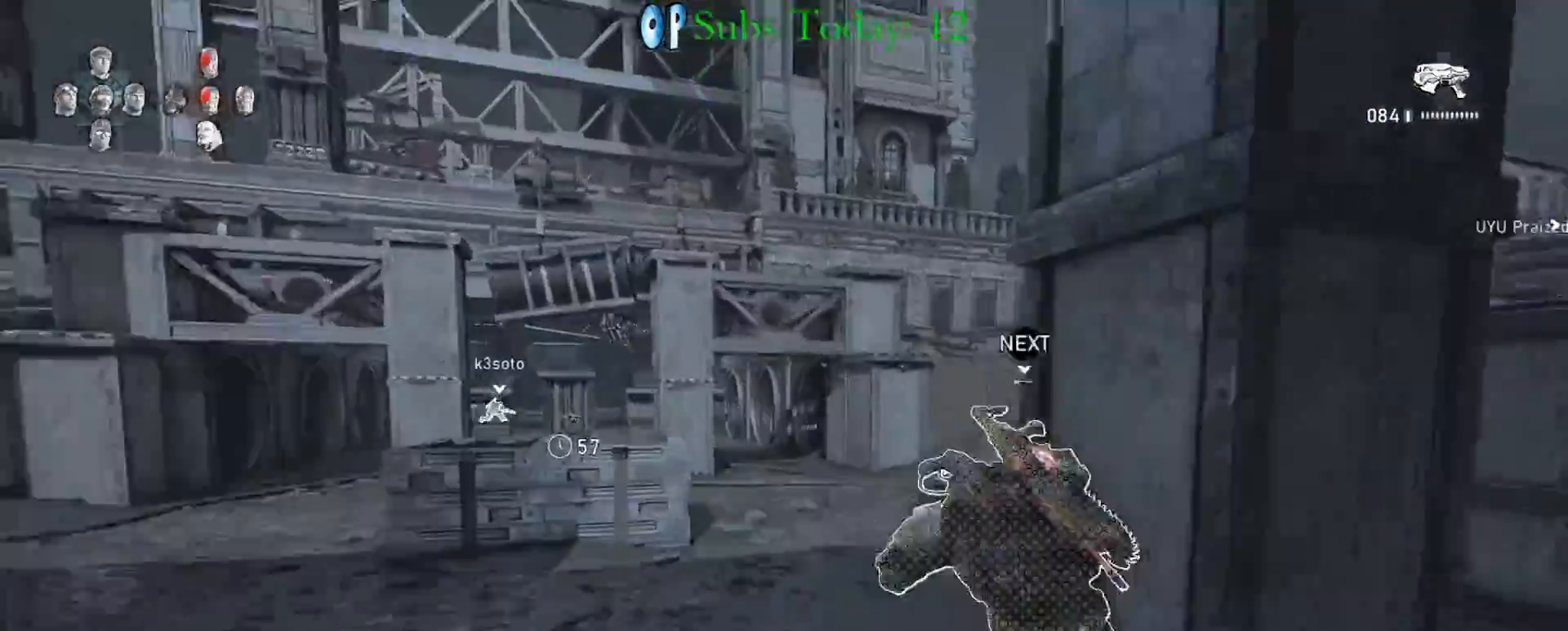
{"buttons": ["X", "L1"], "left_stick": "up", "right_stick": "center", "events": [[33, "A", "down"], [50, "right_stick", "down-right"], [67, "left_stick", "up"], [133, "A", "up"], [150, "L1", "up"], [183, "A", "down"], [183, "right_stick", "center"], [233, "L1", "down"], [300, "A", "up"]]}
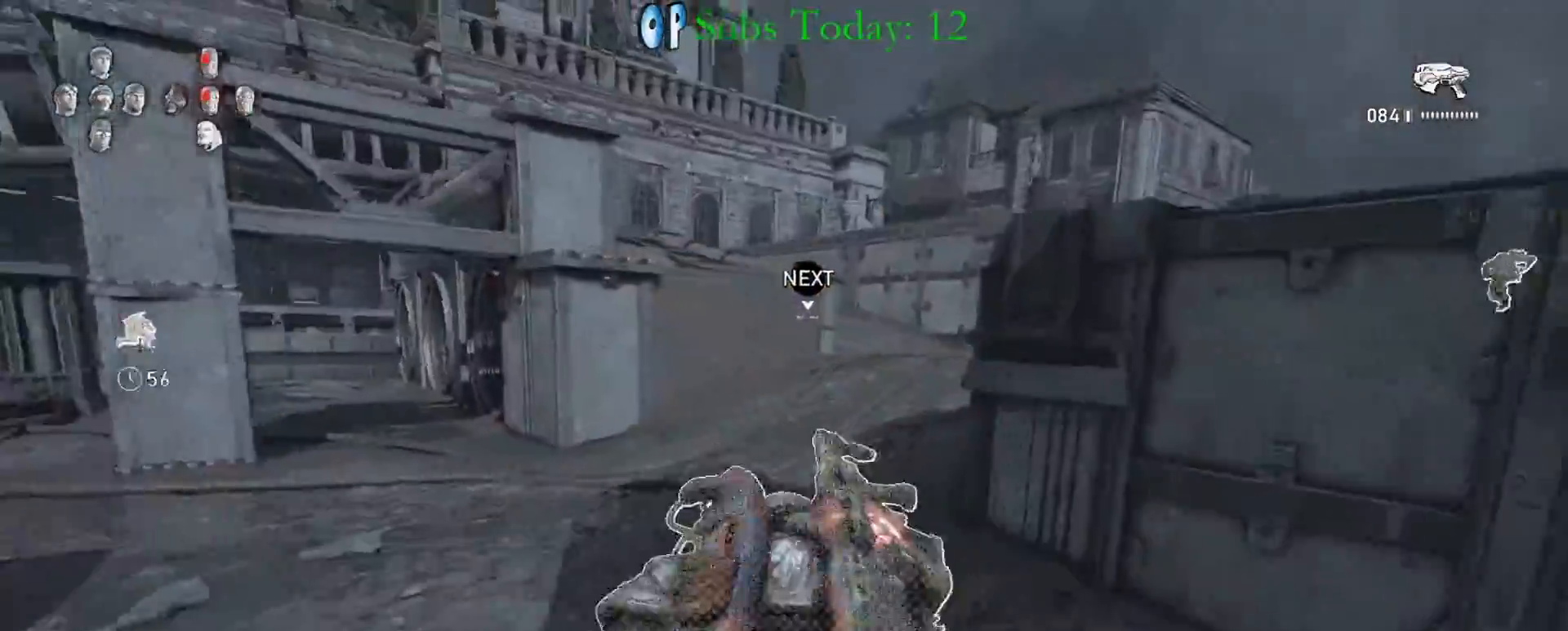
{"buttons": ["X", "L1"], "left_stick": "up-left", "right_stick": "center", "events": [[167, "left_stick", "up-right"], [300, "left_stick", "center"], [400, "left_stick", "up-left"]]}
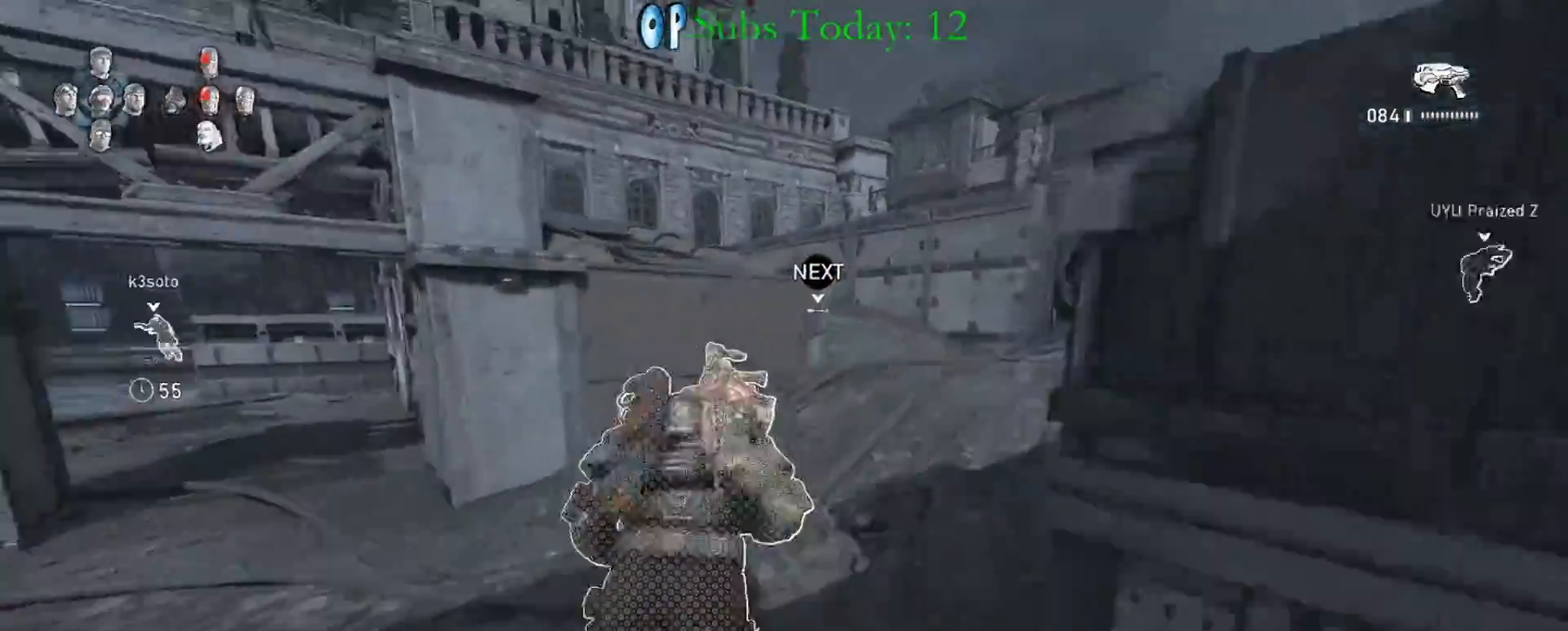
{"buttons": ["X", "L1"], "left_stick": "up-left", "right_stick": "left", "events": [[117, "A", "down"], [200, "A", "up"], [267, "A", "down"], [367, "A", "up"], [417, "right_stick", "left"]]}
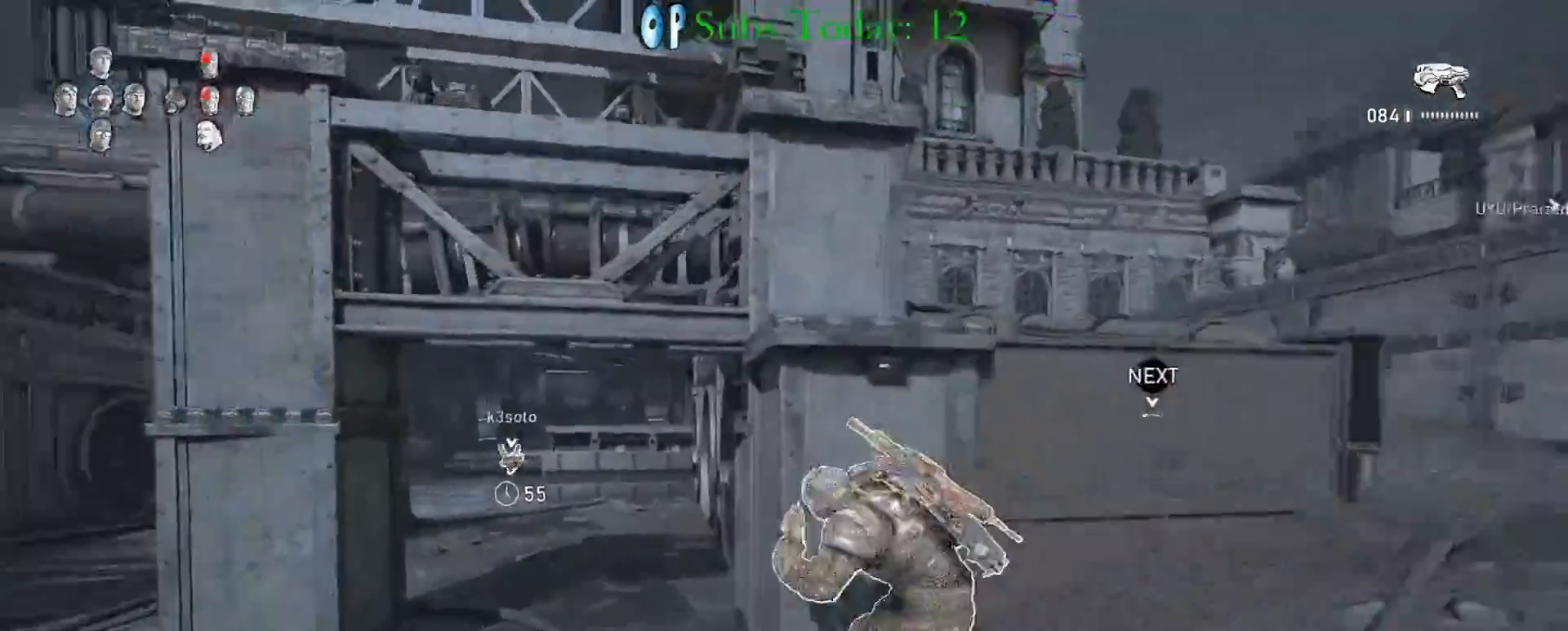
{"buttons": ["X"], "left_stick": "up", "right_stick": "center", "events": [[17, "left_stick", "up"], [33, "A", "down"], [83, "L1", "up"], [117, "A", "up"], [167, "A", "down"], [217, "right_stick", "down"], [300, "R1", "down"], [383, "right_stick", "center"], [400, "A", "up"], [417, "R1", "up"]]}
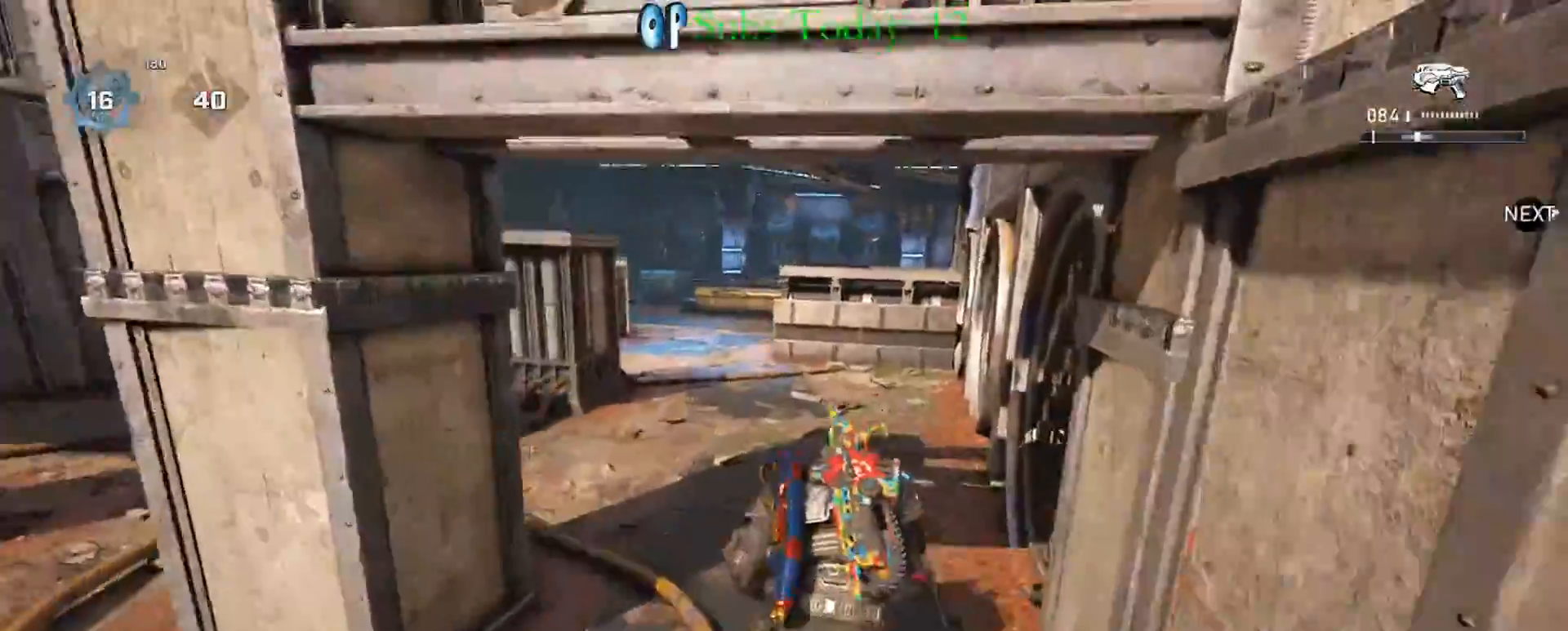
{"buttons": ["X", "L1"], "left_stick": "up", "right_stick": "center", "events": [[67, "L1", "down"]]}
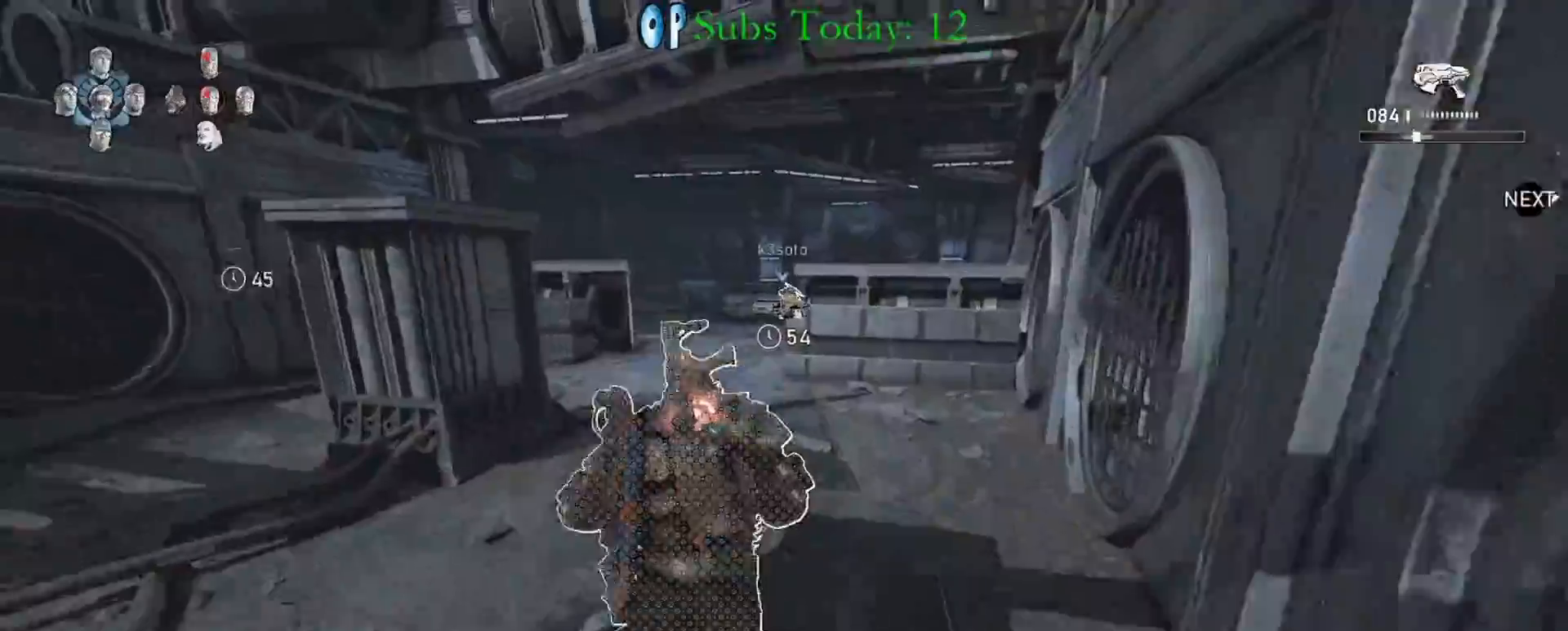
{"buttons": ["X", "L1"], "left_stick": "up", "right_stick": "center", "events": [[50, "R1", "down"], [183, "R1", "up"], [283, "left_stick", "center"], [417, "left_stick", "up"]]}
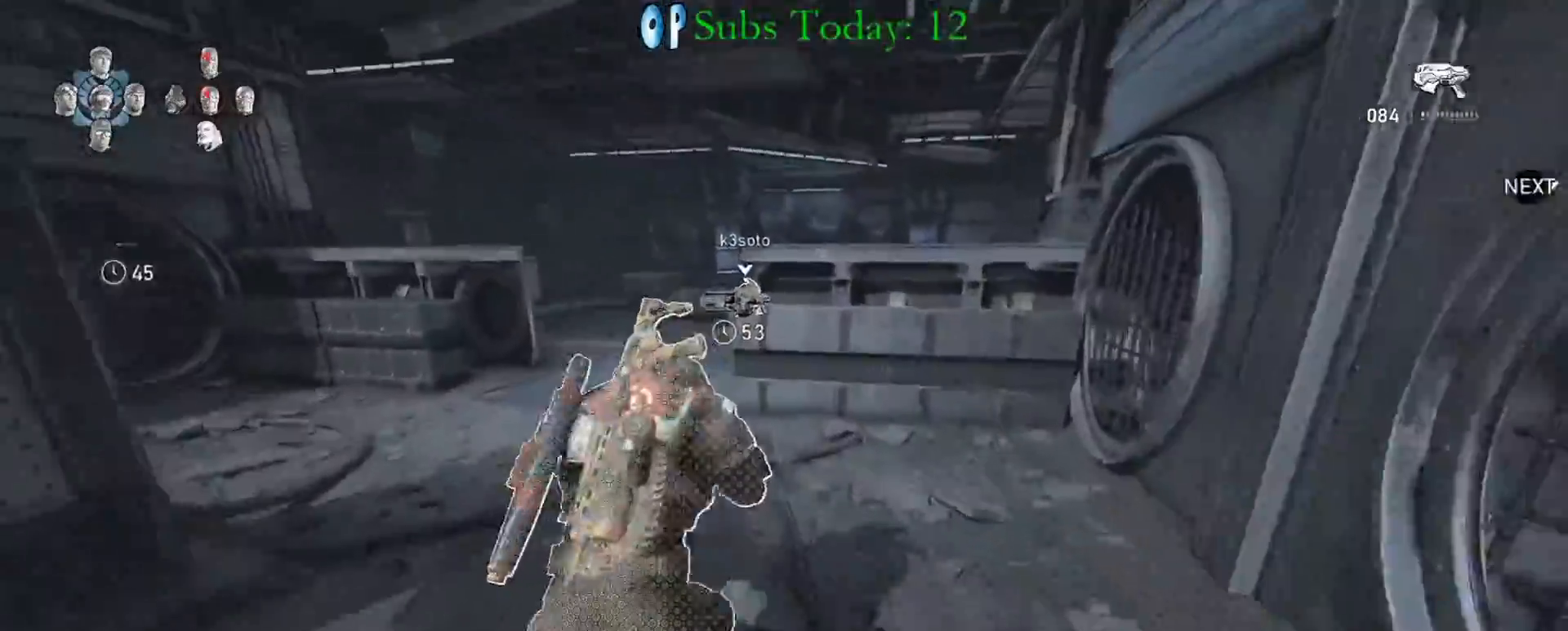
{"buttons": ["X"], "left_stick": "up", "right_stick": "center", "events": [[67, "A", "down"], [150, "A", "up"], [200, "A", "down"], [217, "L1", "up"], [283, "A", "up"]]}
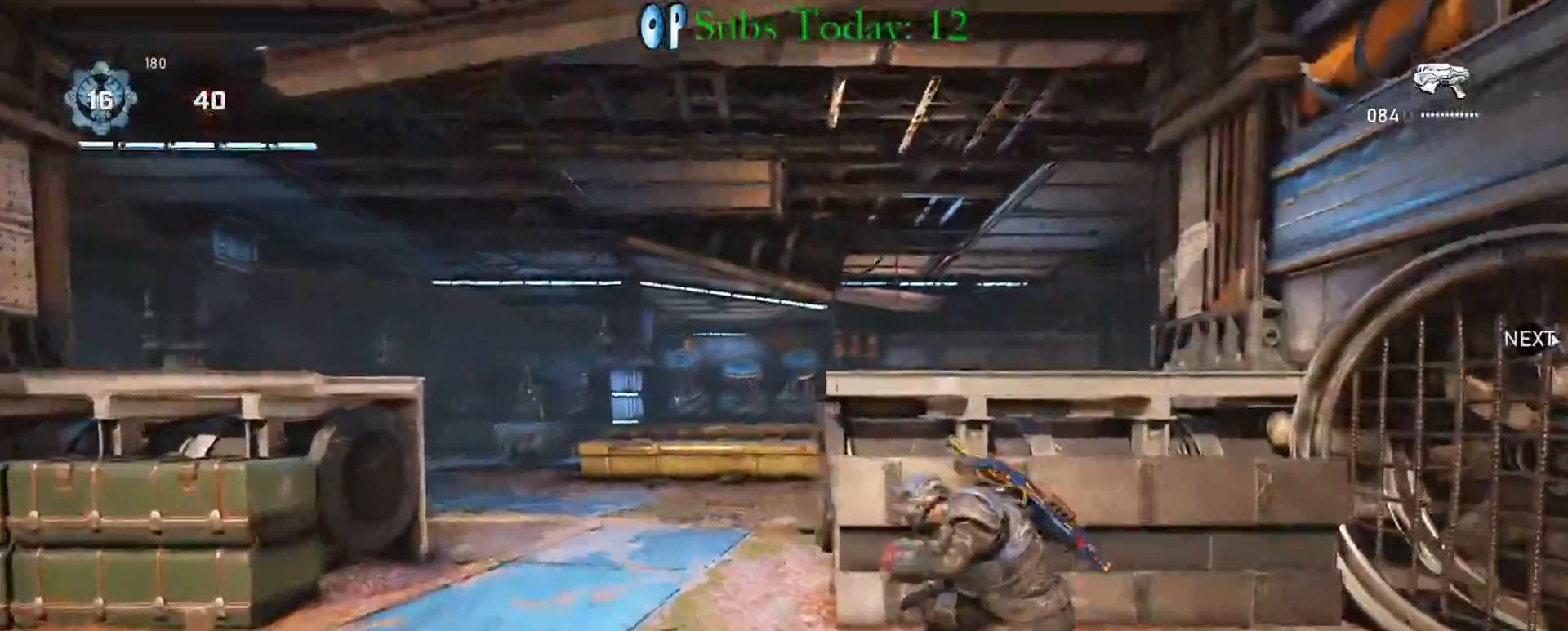
{"buttons": ["X"], "left_stick": "up", "right_stick": "center", "events": [[67, "A", "down"], [83, "right_stick", "down"], [133, "A", "up"], [133, "L1", "down"], [183, "A", "down"], [200, "right_stick", "down-right"], [250, "L1", "up"], [283, "A", "up"], [367, "right_stick", "center"]]}
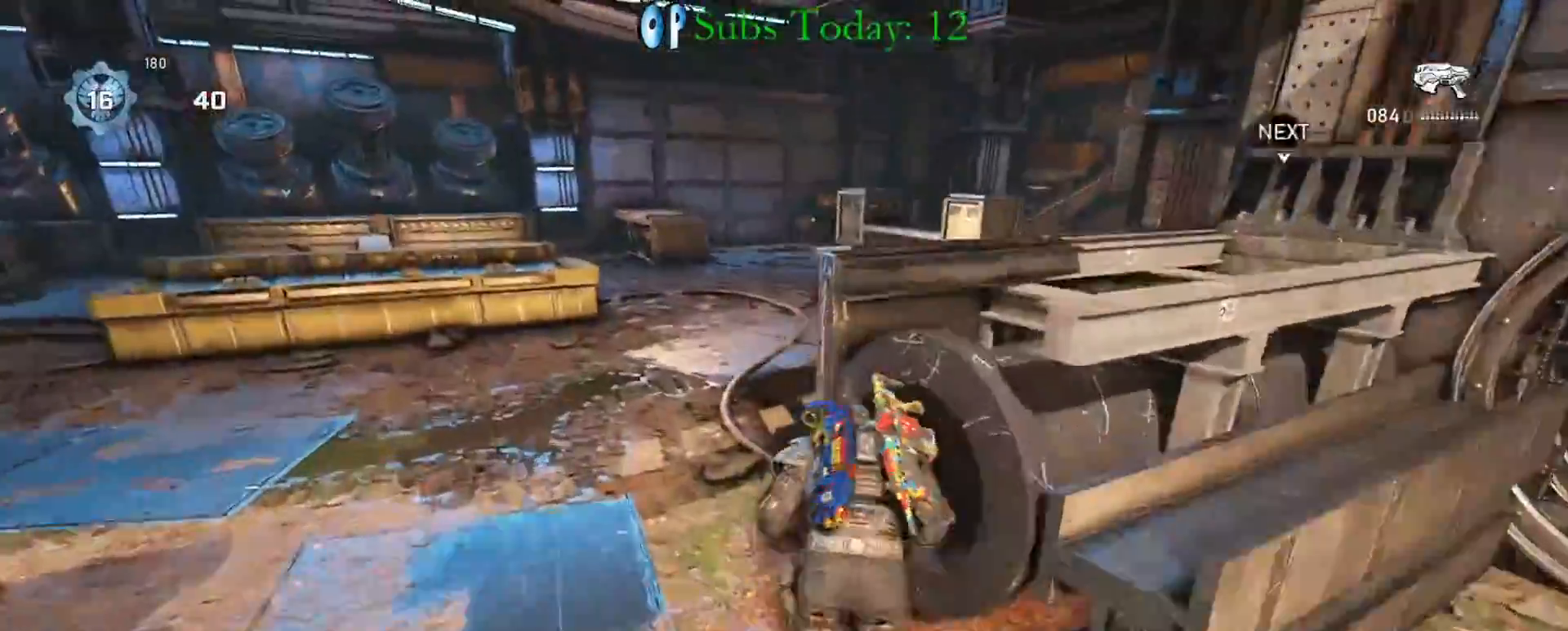
{"buttons": [], "left_stick": "up-right", "right_stick": "left", "events": [[50, "right_stick", "down-right"], [117, "left_stick", "right"], [217, "right_stick", "center"], [300, "left_stick", "up-right"], [400, "A", "down"], [467, "A", "up"], [500, "X", "up"], [500, "right_stick", "left"]]}
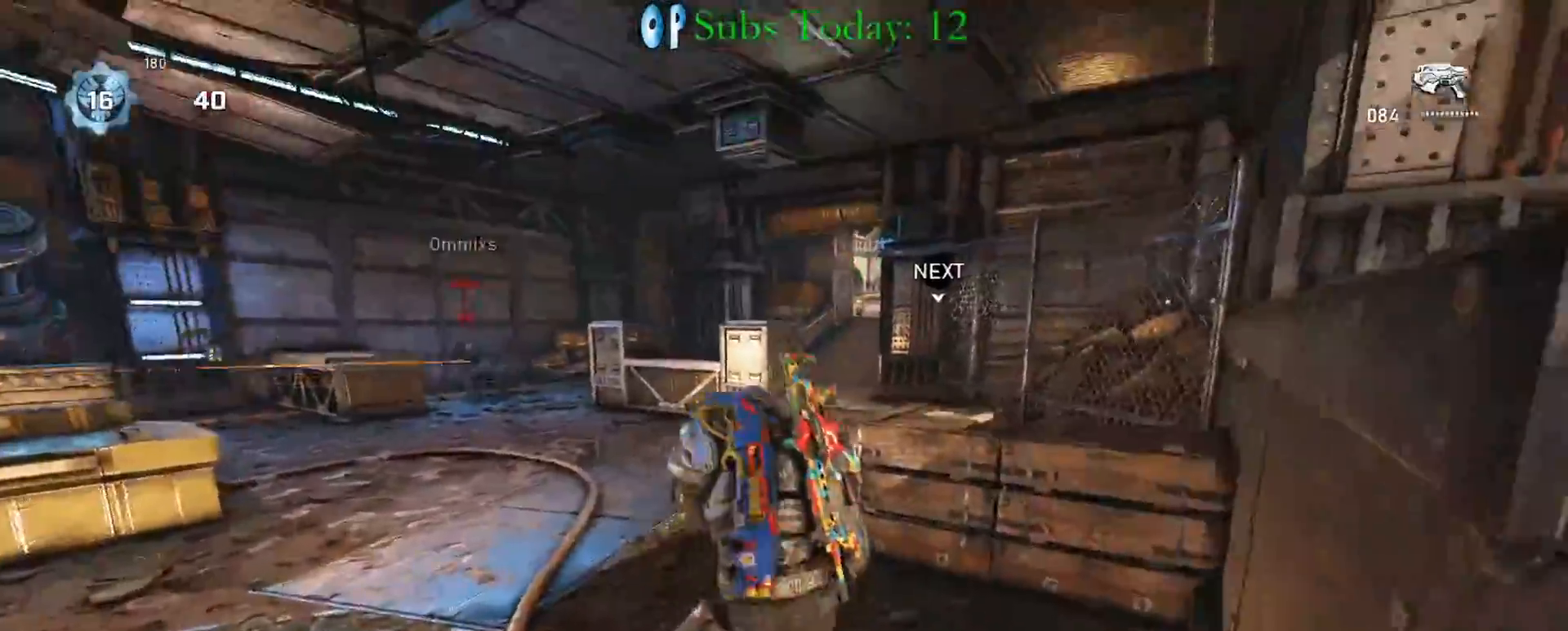
{"buttons": ["L2", "R2", "L3"], "left_stick": "right", "right_stick": "center", "events": [[117, "left_stick", "down-left"], [133, "L2", "down"], [267, "left_stick", "right"], [400, "right_stick", "down-left"], [467, "L3", "down"], [483, "R2", "down"], [500, "right_stick", "center"]]}
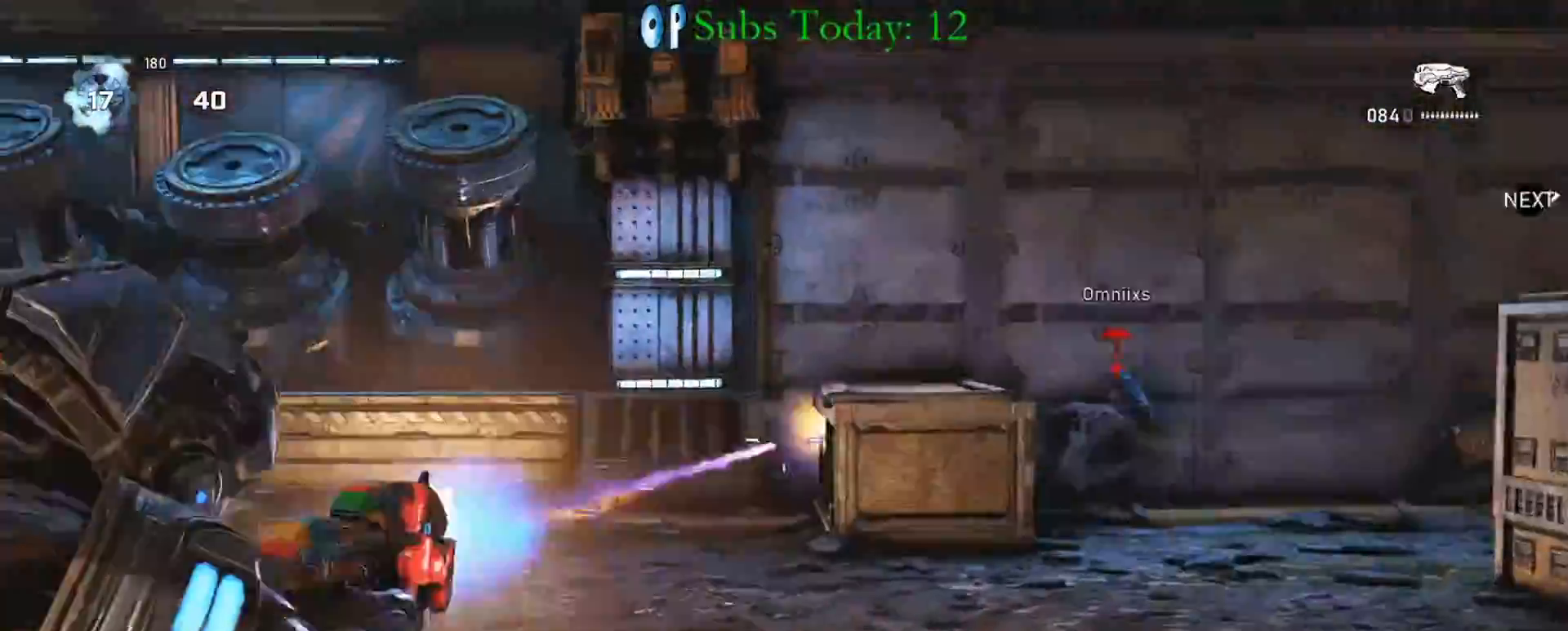
{"buttons": ["L2"], "left_stick": "down-right", "right_stick": "center", "events": [[17, "right_stick", "right"], [33, "left_stick", "down-right"], [50, "R2", "up"], [83, "L3", "up"], [183, "R2", "down"], [217, "right_stick", "center"], [250, "R2", "up"], [300, "R2", "down"], [367, "R2", "up"], [400, "R2", "down"], [467, "R2", "up"]]}
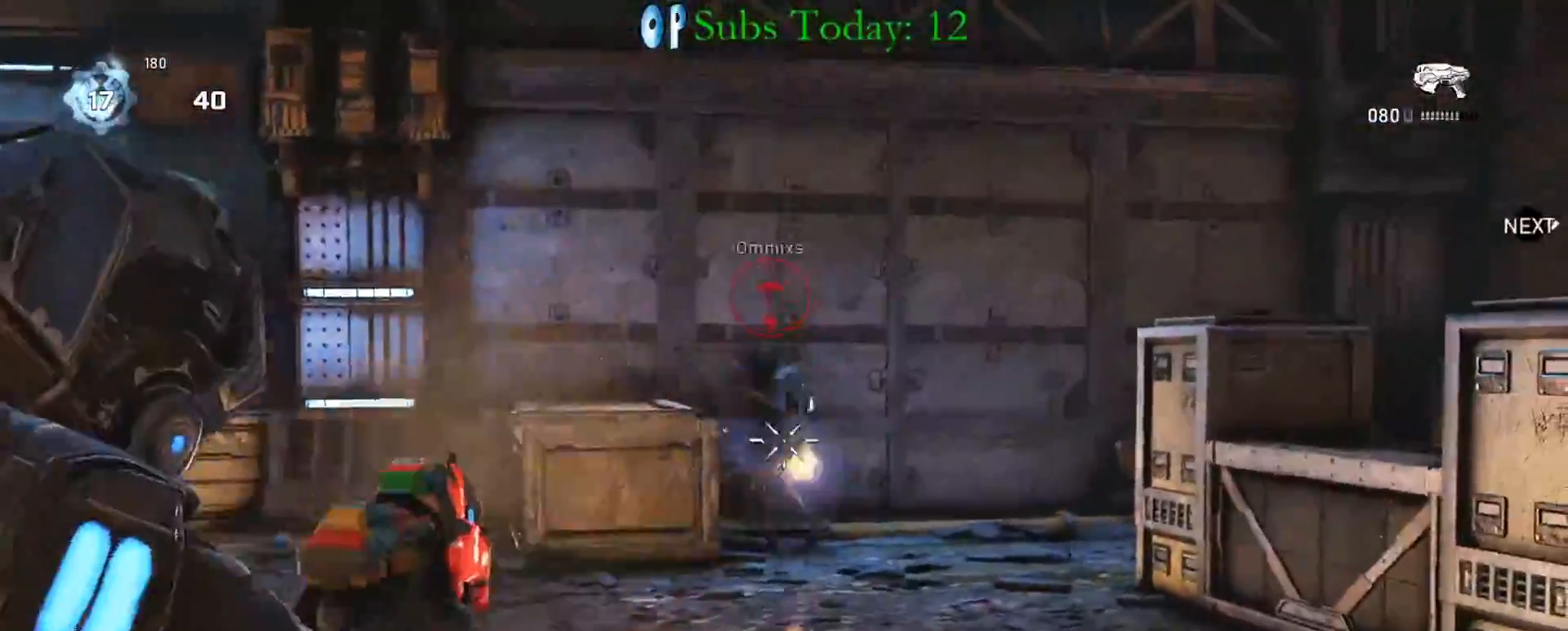
{"buttons": ["L2", "R2"], "left_stick": "left", "right_stick": "down-right", "events": [[17, "R2", "down"], [33, "left_stick", "center"], [83, "L3", "down"], [100, "R2", "up"], [133, "L3", "up"], [133, "R2", "down"], [200, "R2", "up"], [233, "L3", "down"], [250, "R2", "down"], [267, "right_stick", "right"], [283, "L3", "up"], [300, "R2", "up"], [300, "left_stick", "left"], [350, "R2", "down"], [400, "R2", "up"], [417, "right_stick", "down-right"], [467, "R2", "down"]]}
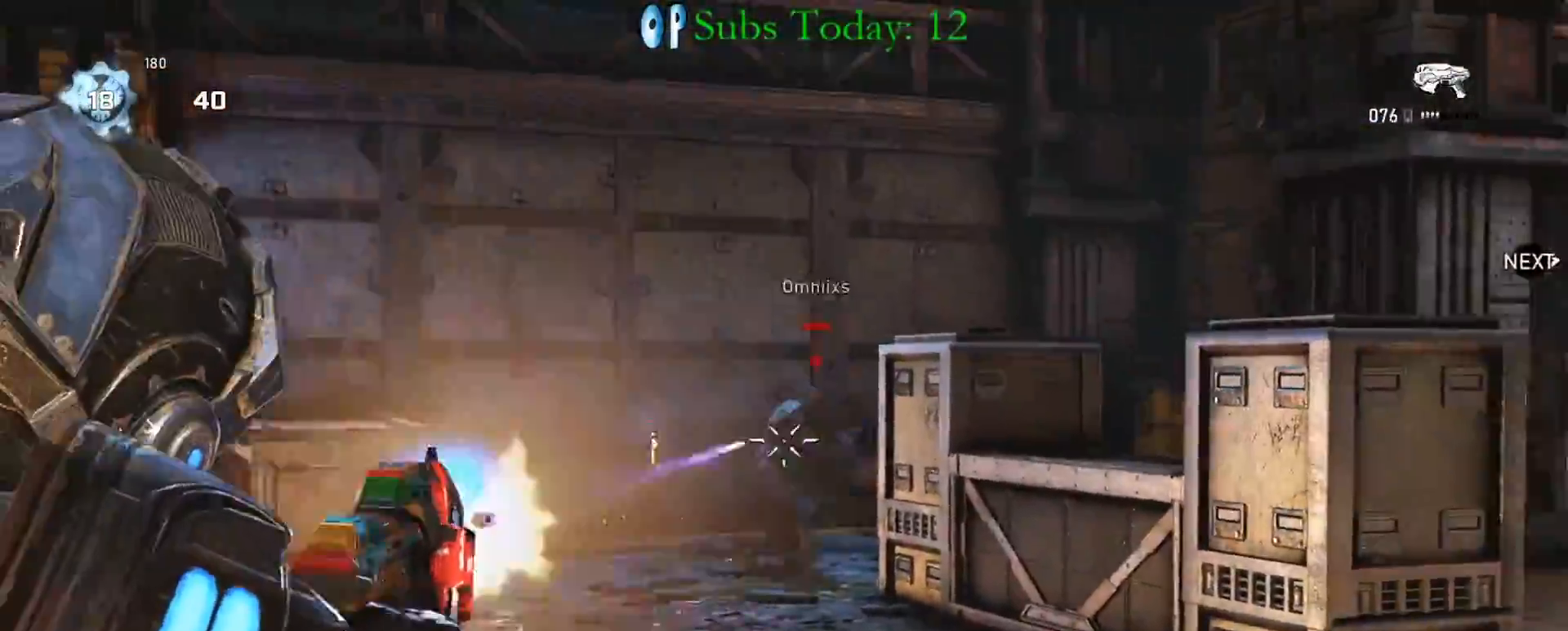
{"buttons": ["X"], "left_stick": "up", "right_stick": "down-right", "events": [[17, "L3", "down"], [17, "R2", "up"], [33, "right_stick", "center"], [67, "R2", "down"], [100, "L3", "up"], [117, "R2", "up"], [133, "right_stick", "right"], [183, "R2", "down"], [250, "R2", "up"], [250, "right_stick", "center"], [300, "R2", "down"], [317, "left_stick", "up"], [367, "L2", "up"], [400, "A", "down"], [400, "R2", "up"], [400, "right_stick", "down-right"], [467, "A", "up"], [500, "X", "down"]]}
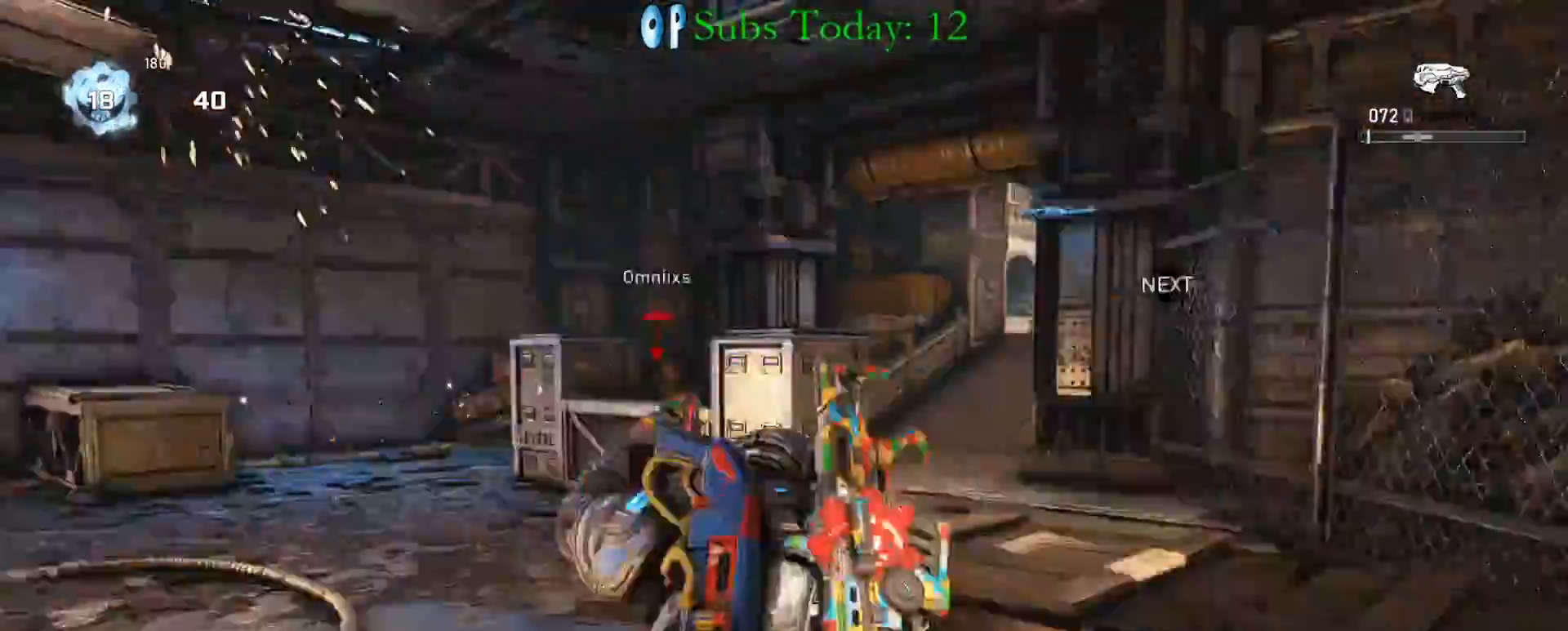
{"buttons": ["X"], "left_stick": "up-right", "right_stick": "center", "events": [[17, "A", "down"], [50, "left_stick", "center"], [83, "DPAD_RIGHT", "down"], [117, "A", "up"], [117, "right_stick", "center"], [167, "DPAD_RIGHT", "up"], [317, "left_stick", "up"], [433, "left_stick", "up-right"]]}
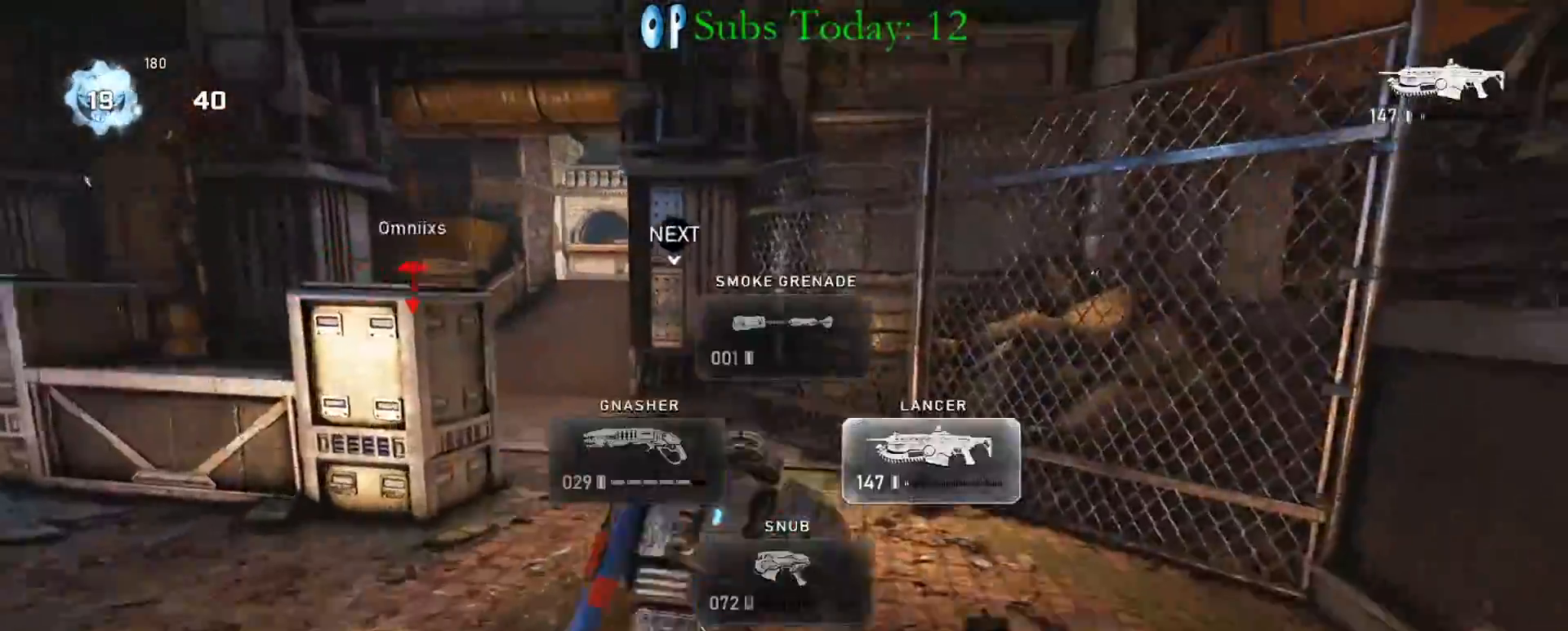
{"buttons": ["L2", "R2"], "left_stick": "up-left", "right_stick": "up", "events": [[67, "A", "down"], [67, "X", "up"], [100, "right_stick", "left"], [150, "A", "up"], [217, "L2", "down"], [233, "left_stick", "up-left"], [233, "right_stick", "center"], [283, "right_stick", "down"], [317, "R2", "down"], [483, "right_stick", "up"]]}
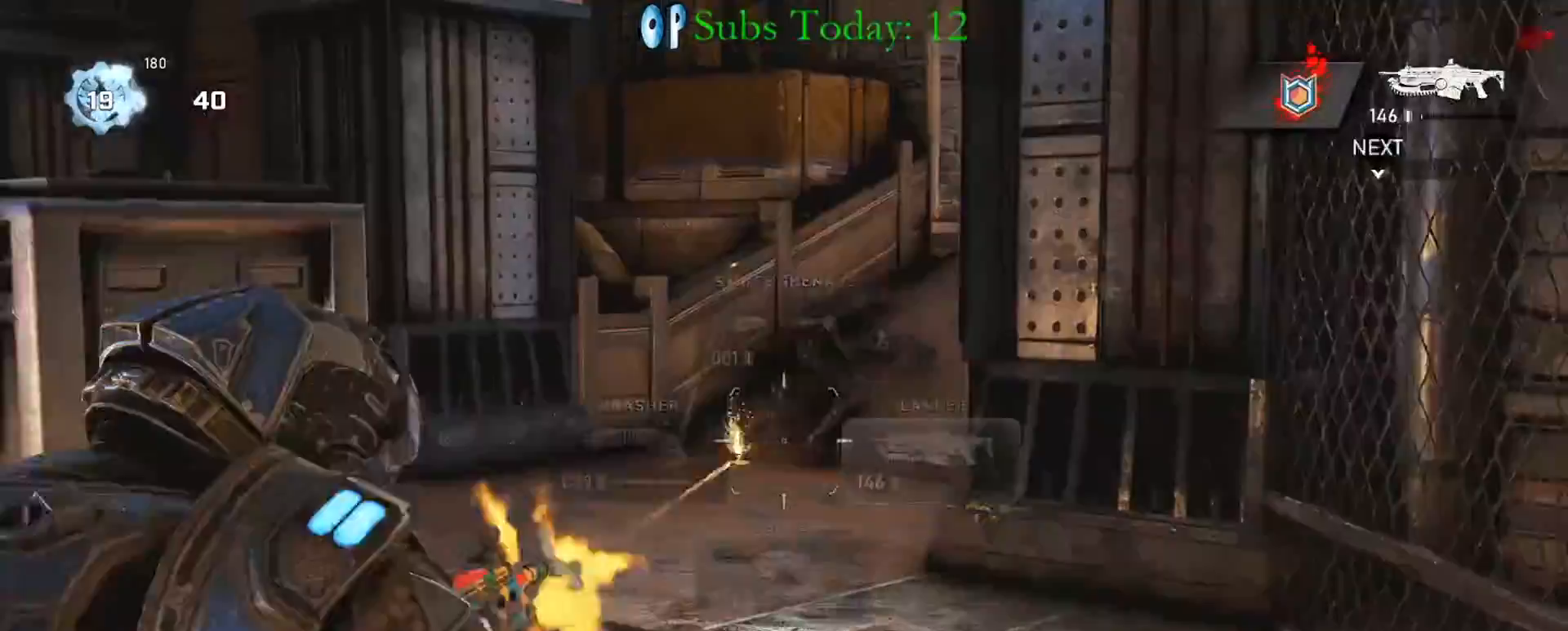
{"buttons": [], "left_stick": "up-right", "right_stick": "center", "events": [[50, "right_stick", "up-right"], [167, "L3", "down"], [233, "L3", "up"], [250, "right_stick", "left"], [350, "right_stick", "center"], [383, "left_stick", "up-right"], [400, "R2", "up"], [450, "L2", "up"]]}